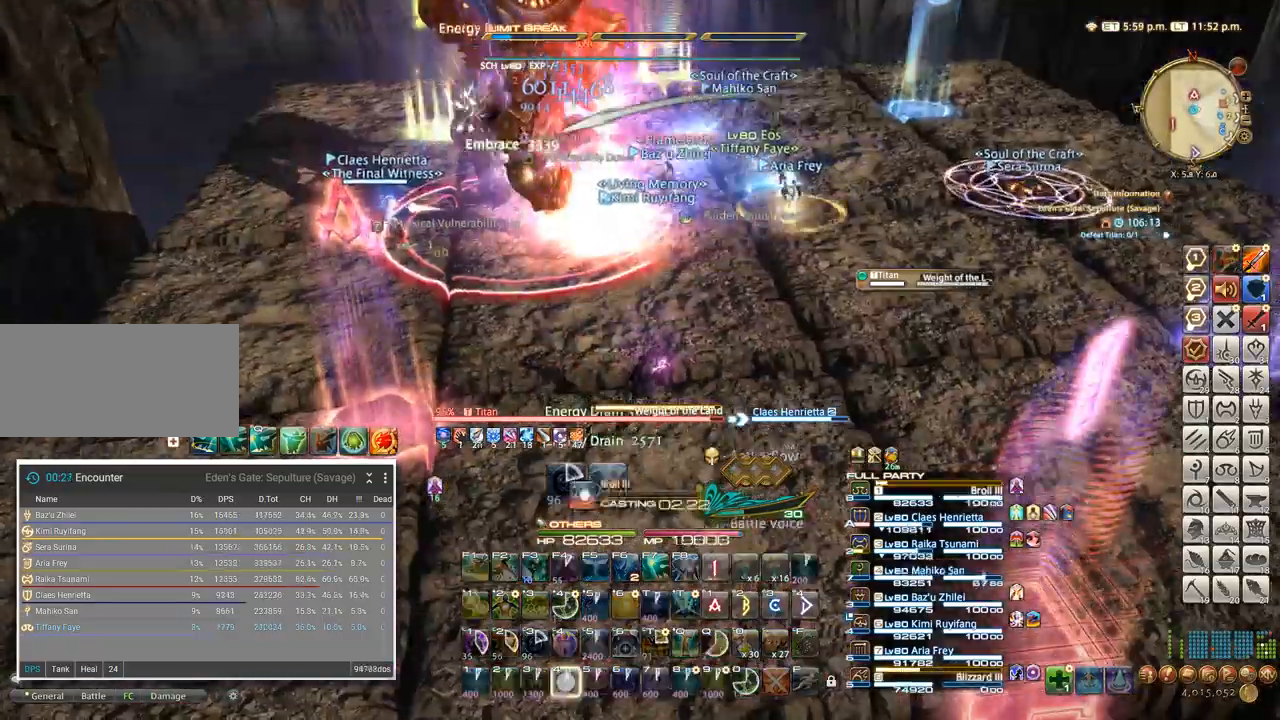
Gameplay with keyboard; each line is a JSON object with the keys held at the frame after it. "events" lists presses ("down") and releases ("up") of ".", "/", "0", "1", "2", "3", "4", "5", "6", "7", "8", "9", "a", "alt_l", "alt_r", "b", "backslash", "backspace", "c", "caps_lock", "comma", "ctrl_l", "ctrl_r", "d", "e", "equals", "escape", "f", "f1", "f10", "f11", "f12", "f2", "f3", "f4", "f5", "f6", "f7", "f8", "f9", "g", "h", "i", "j", "k", "l", "lbracket", "m", "minus", "n", "o", "p", "q", "quote", "r", "rbracket", "return", "s", "semicolon", "shift_l", "shift_r", "space", "super", "t", "tab", "tilde", "u", "v", "w", "x", "y" and "z" between this image and that frame as [ms after this image, input, new state], when the widget could be followed in between. No other keys are recorded. Mouse input is not recorded.
{"keys": ["4"], "events": [[33, "4", "down"], [100, "4", "up"], [200, "4", "down"], [300, "4", "up"], [417, "4", "down"]]}
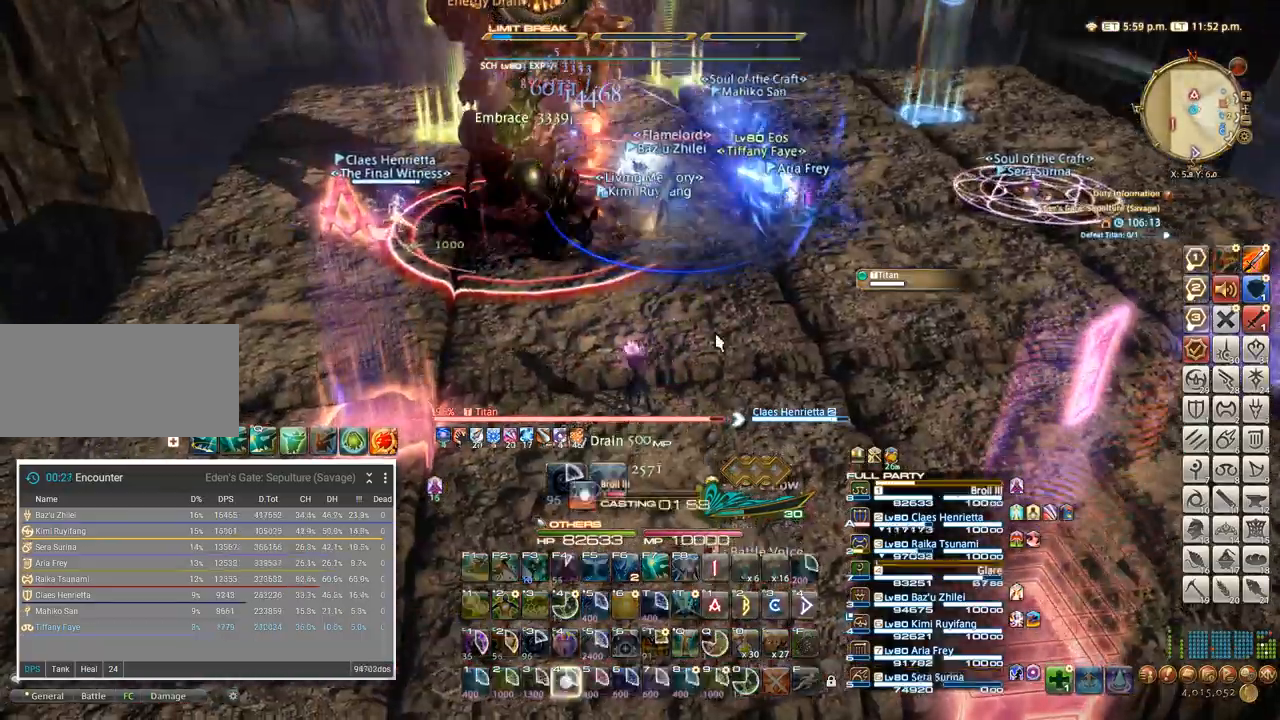
{"keys": ["4"], "events": [[17, "4", "up"], [133, "4", "down"], [250, "4", "up"], [367, "4", "down"]]}
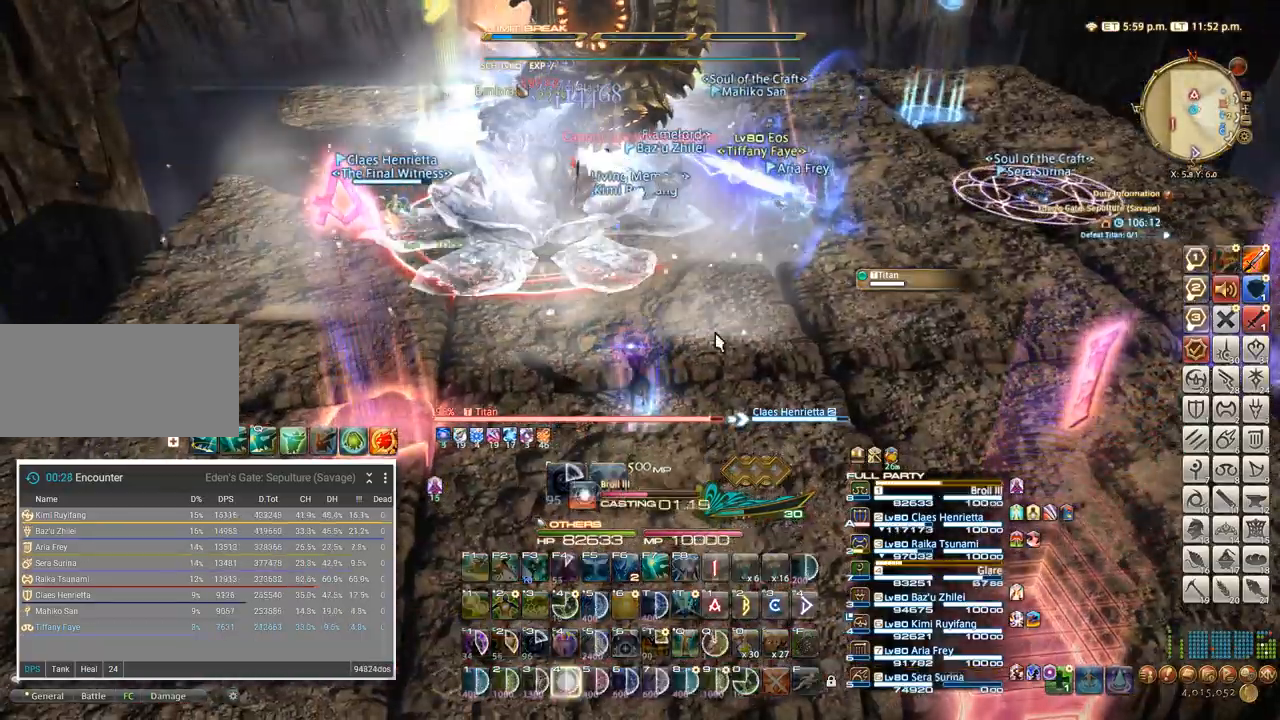
{"keys": [], "events": [[17, "4", "up"]]}
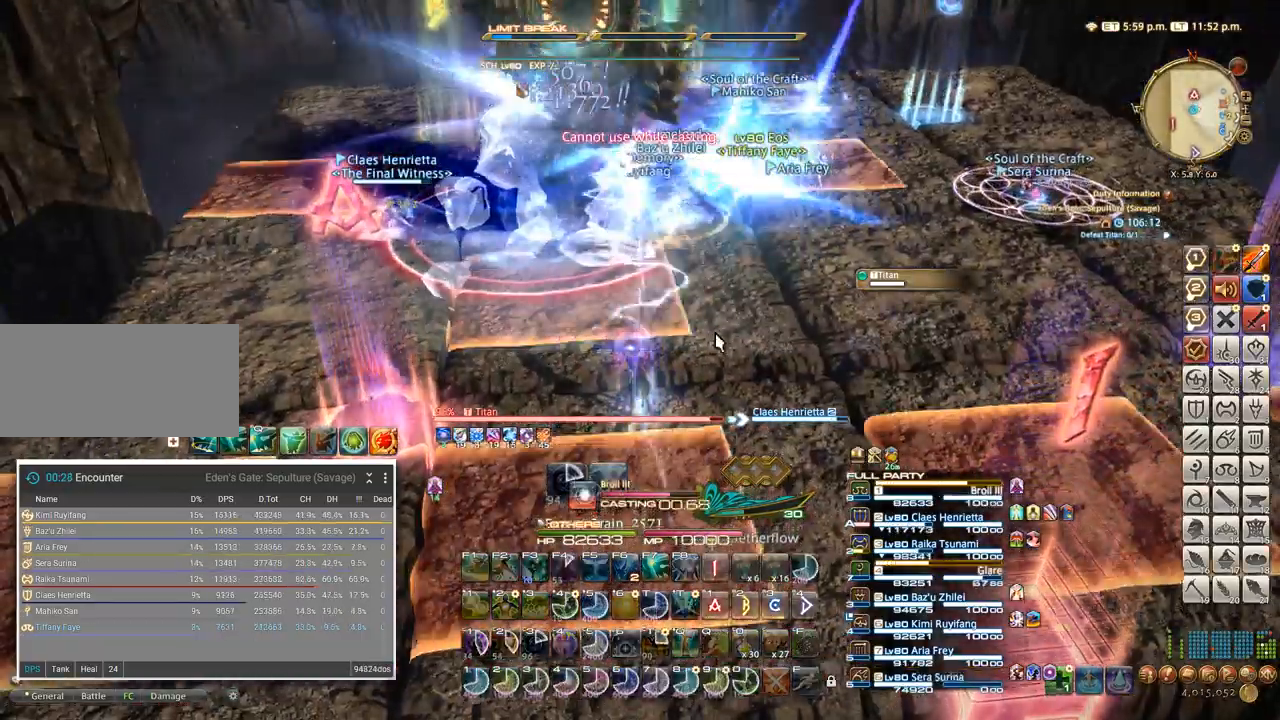
{"keys": [], "events": []}
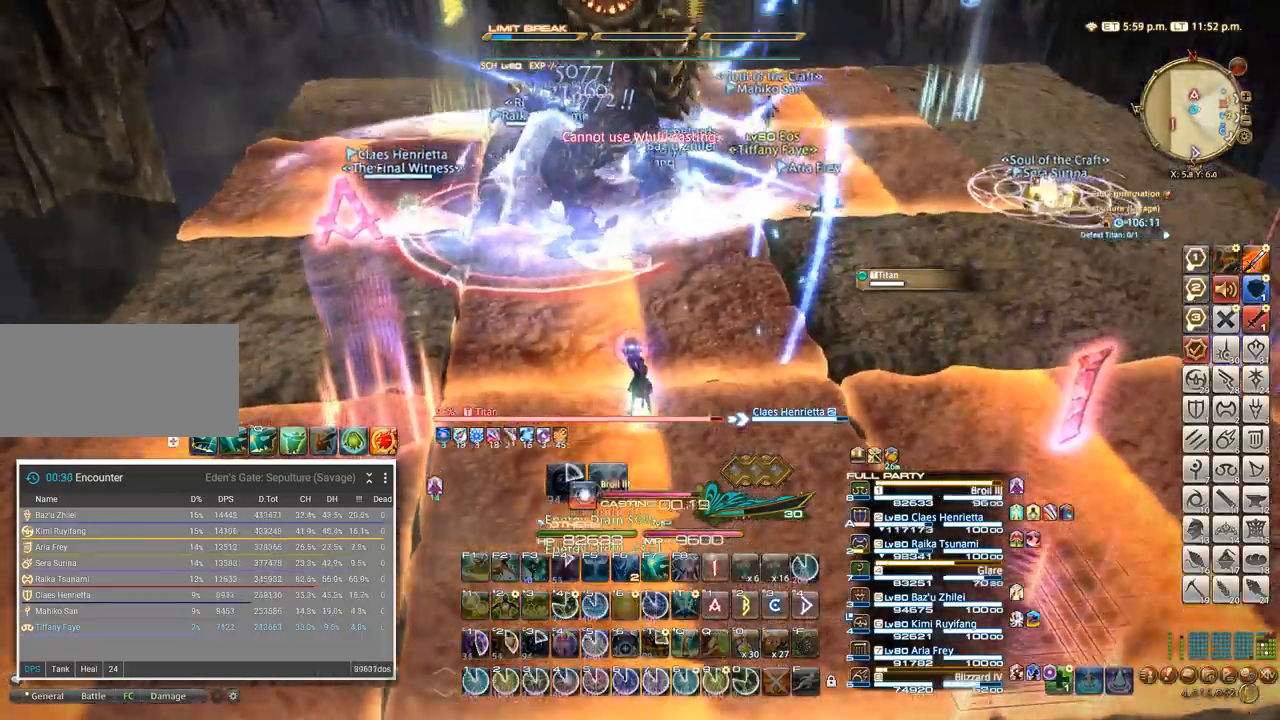
{"keys": ["a"], "events": [[100, "a", "down"], [317, "t", "down"], [433, "t", "up"]]}
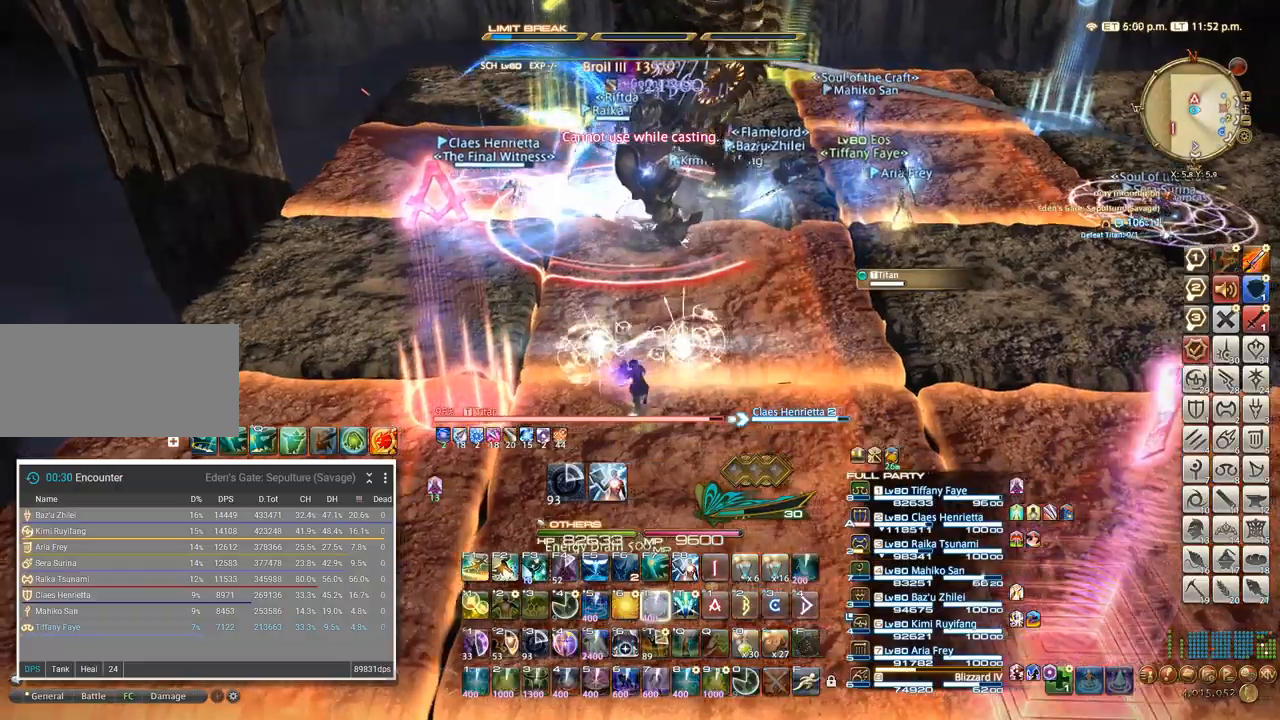
{"keys": ["f2", "w"], "events": [[233, "a", "up"], [233, "w", "down"], [500, "f2", "down"]]}
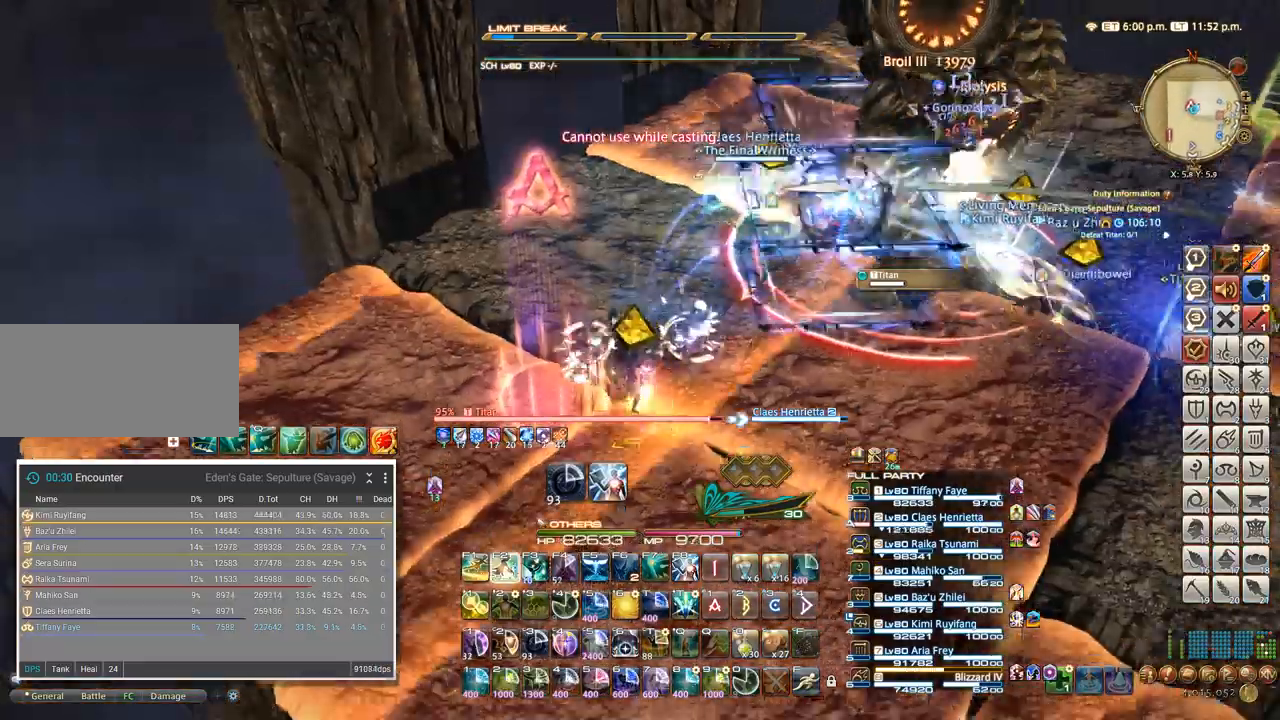
{"keys": [], "events": [[200, "f2", "up"], [233, "f1", "down"], [350, "f1", "up"], [350, "w", "up"], [400, "f1", "down"], [500, "f1", "up"]]}
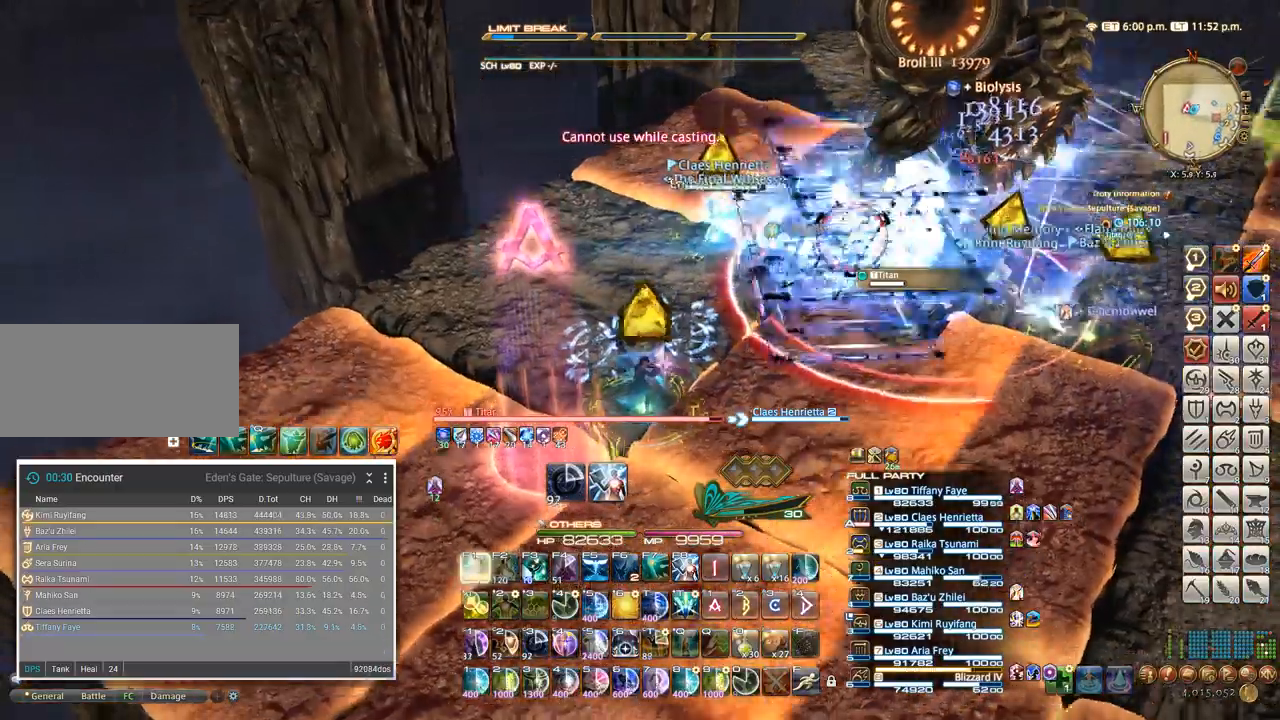
{"keys": ["a"], "events": [[83, "f1", "down"], [133, "f1", "up"], [200, "f1", "down"], [267, "f1", "up"], [450, "a", "down"]]}
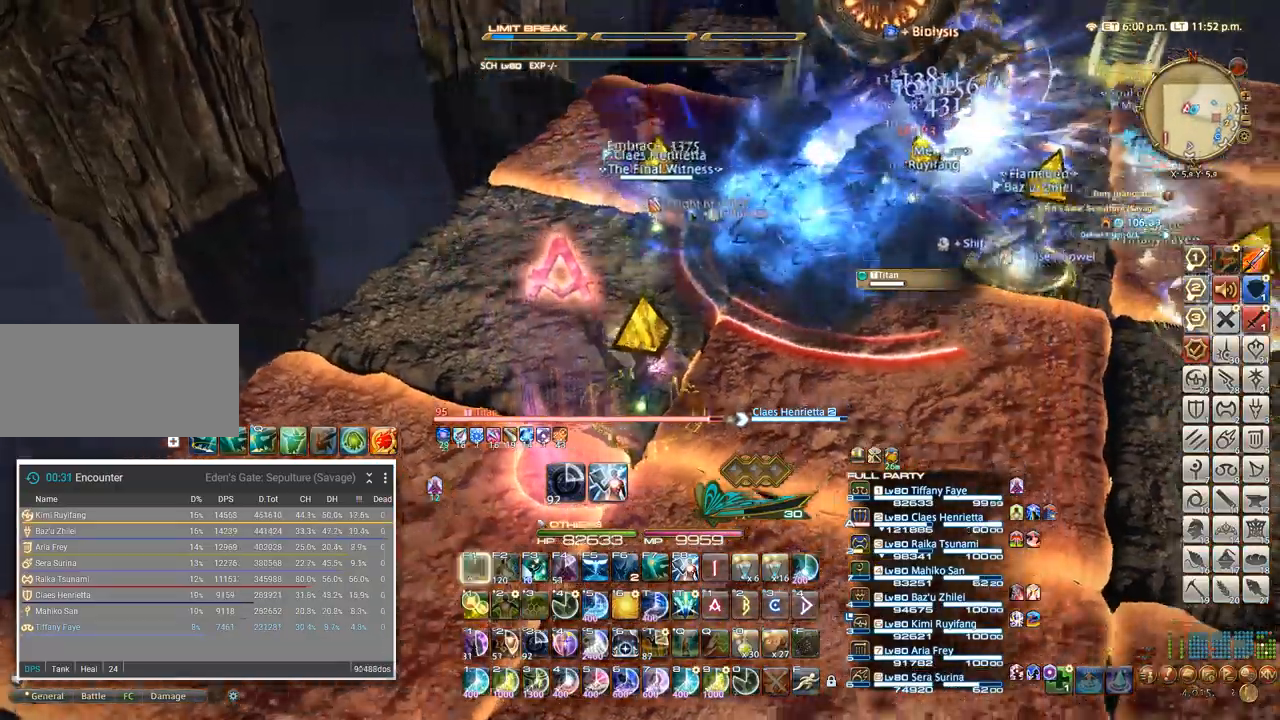
{"keys": ["4"], "events": [[100, "a", "up"], [283, "4", "down"], [400, "4", "up"], [467, "4", "down"]]}
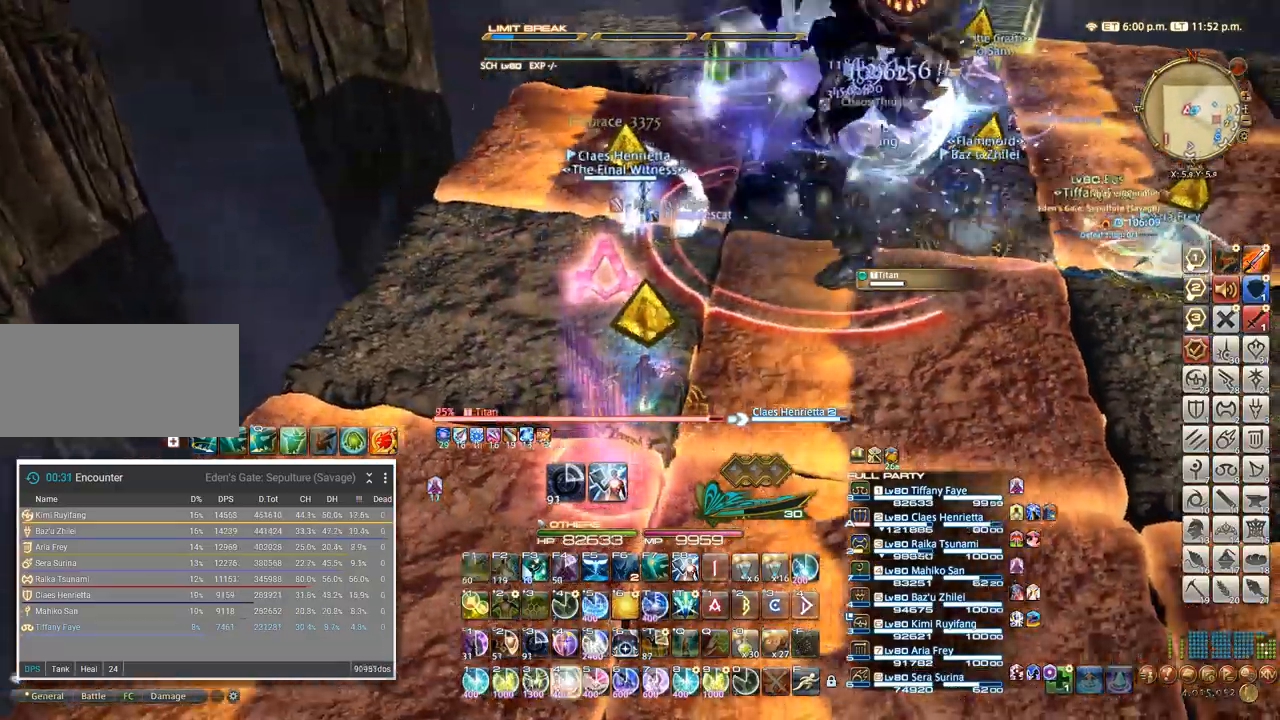
{"keys": ["4"], "events": [[33, "4", "up"], [183, "4", "down"], [217, "4", "up"], [317, "4", "down"], [400, "4", "up"], [500, "4", "down"]]}
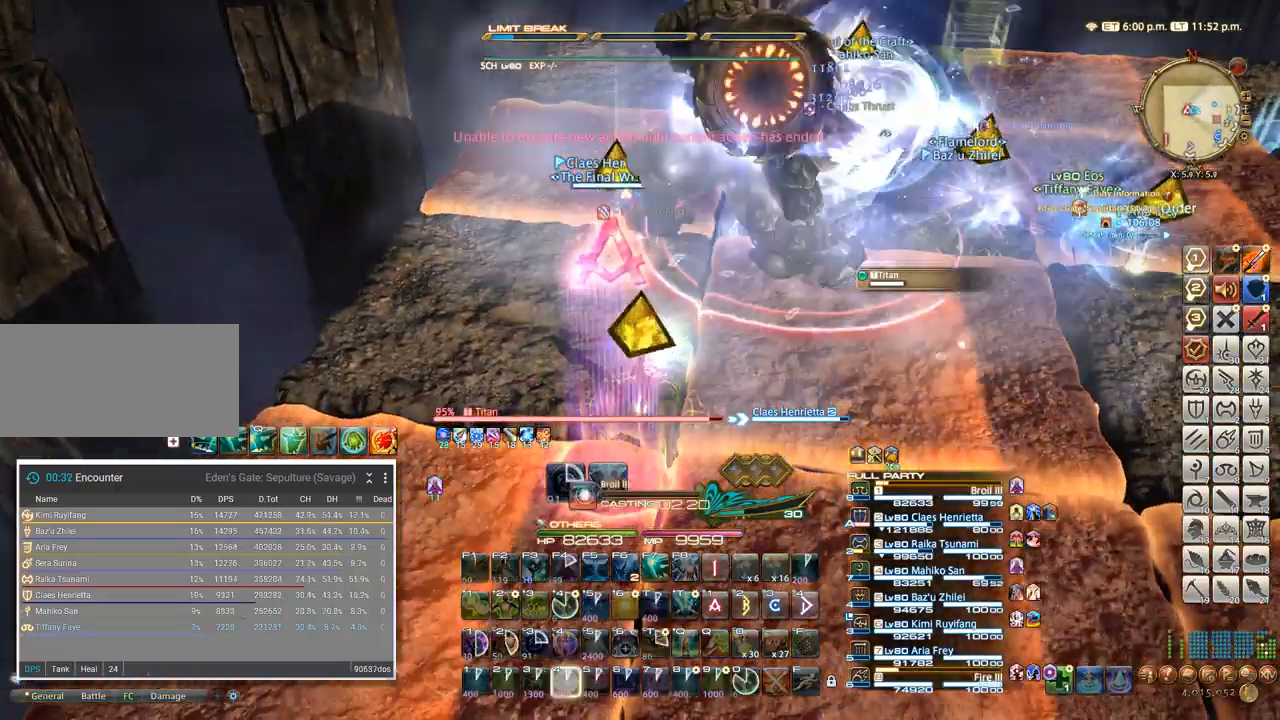
{"keys": [], "events": [[67, "4", "up"], [150, "4", "down"], [250, "4", "up"]]}
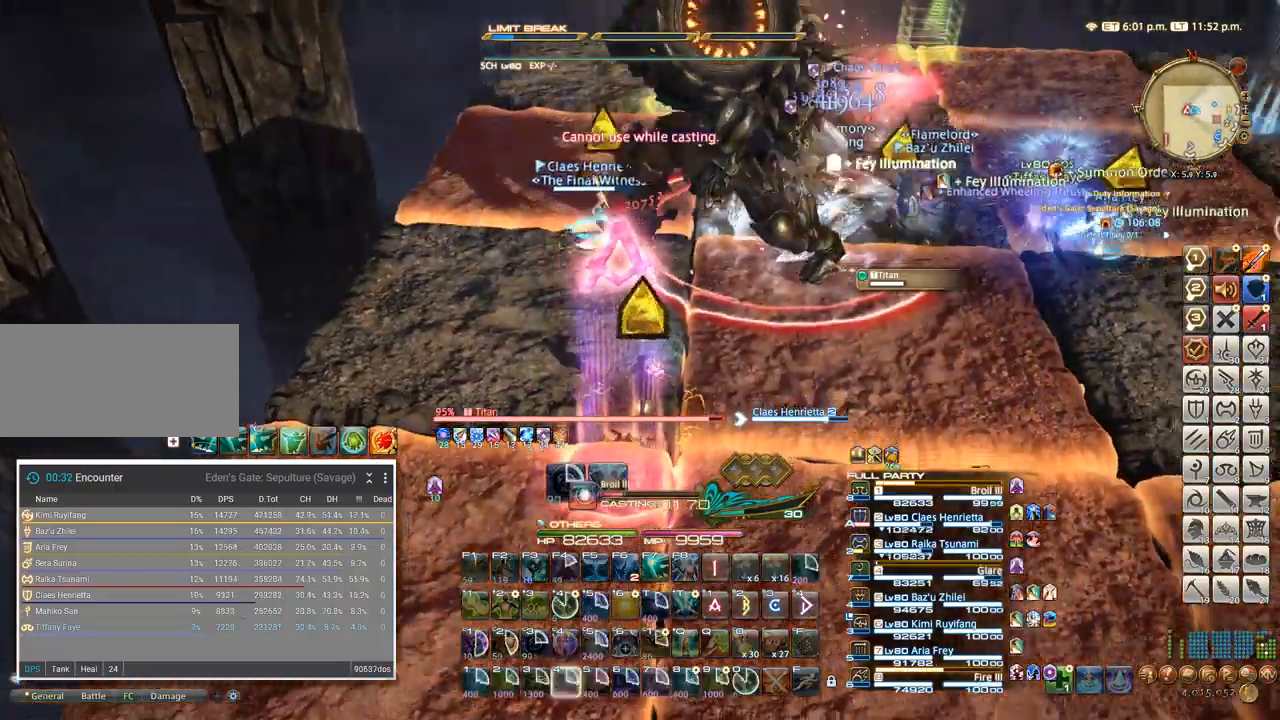
{"keys": [], "events": []}
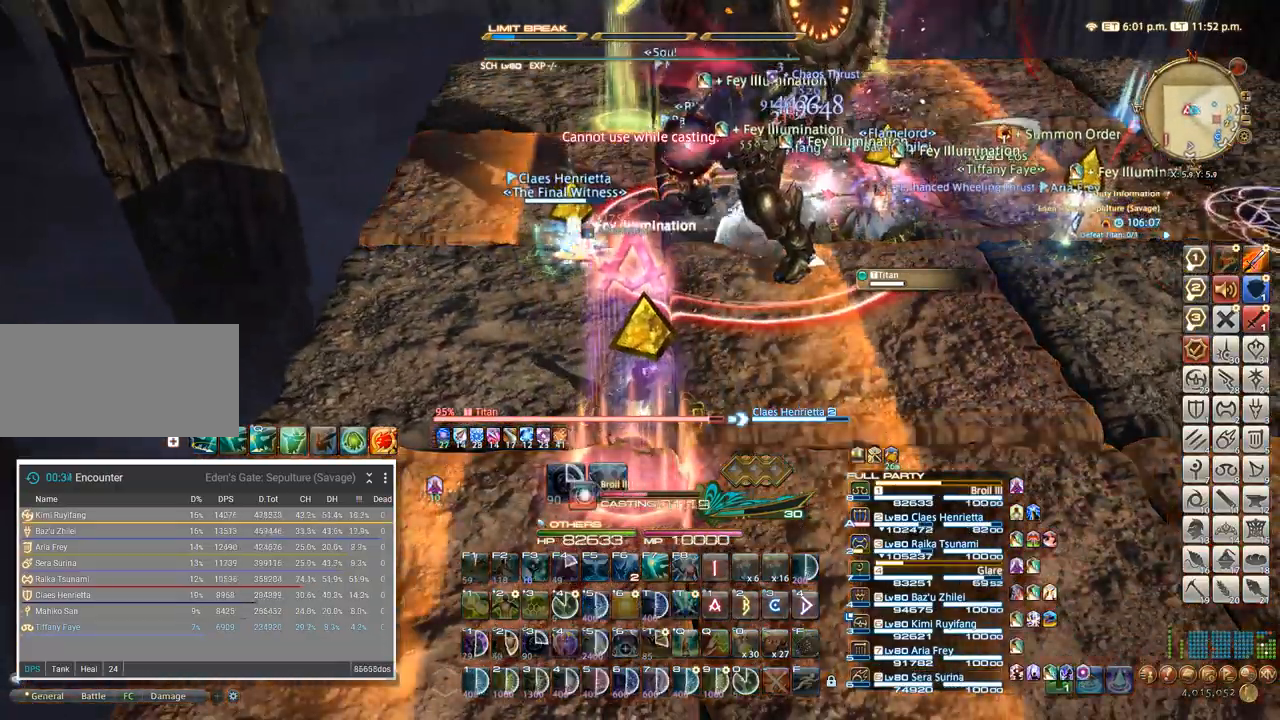
{"keys": [], "events": []}
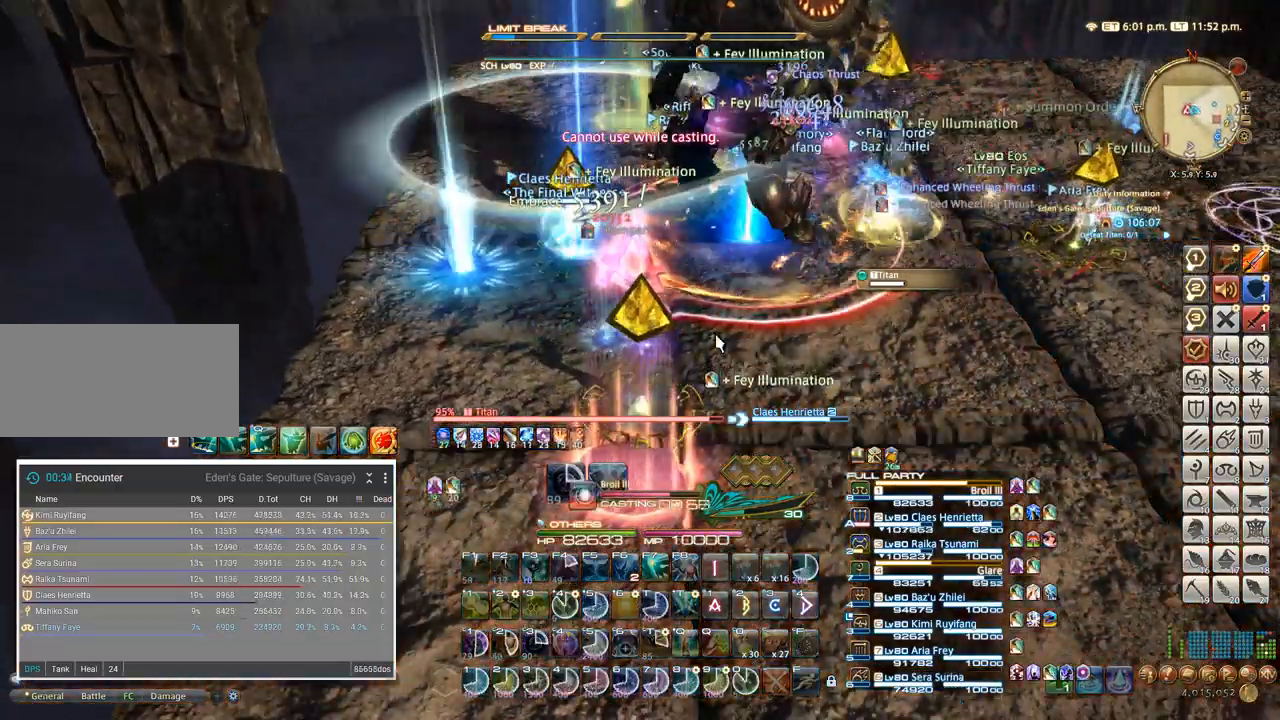
{"keys": [], "events": []}
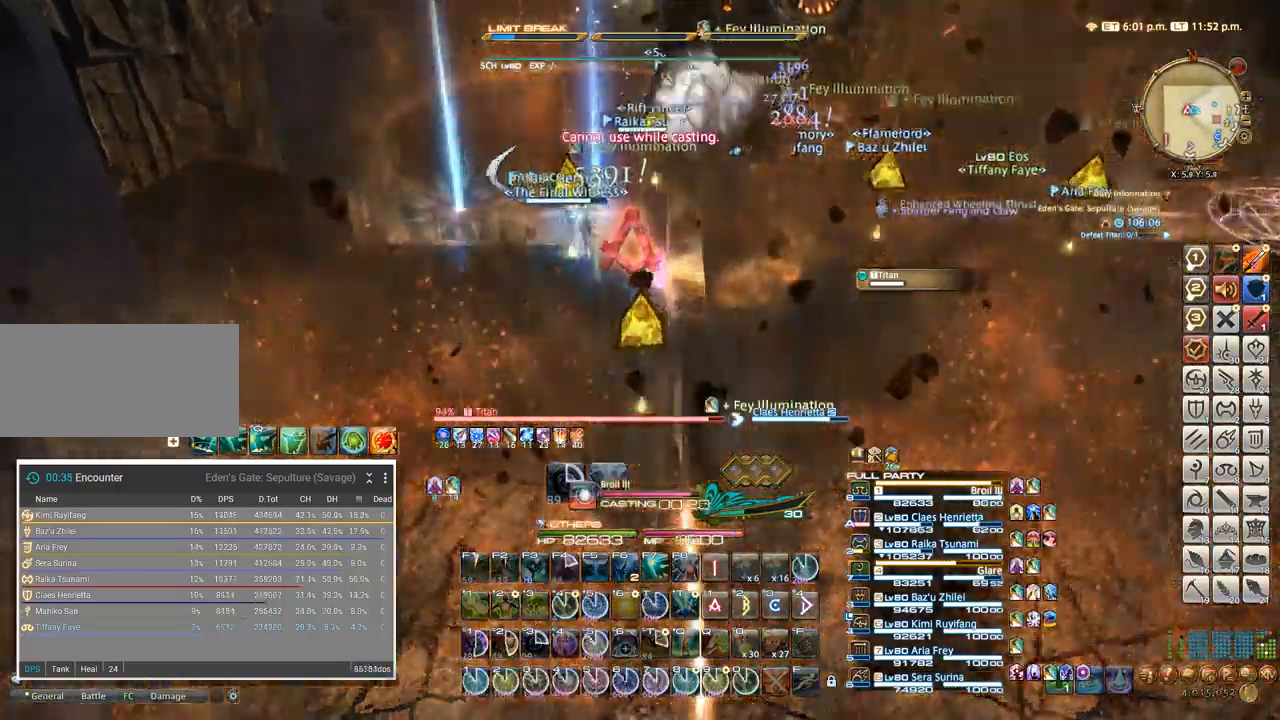
{"keys": ["s"], "events": [[133, "5", "down"], [150, "s", "down"], [233, "5", "up"]]}
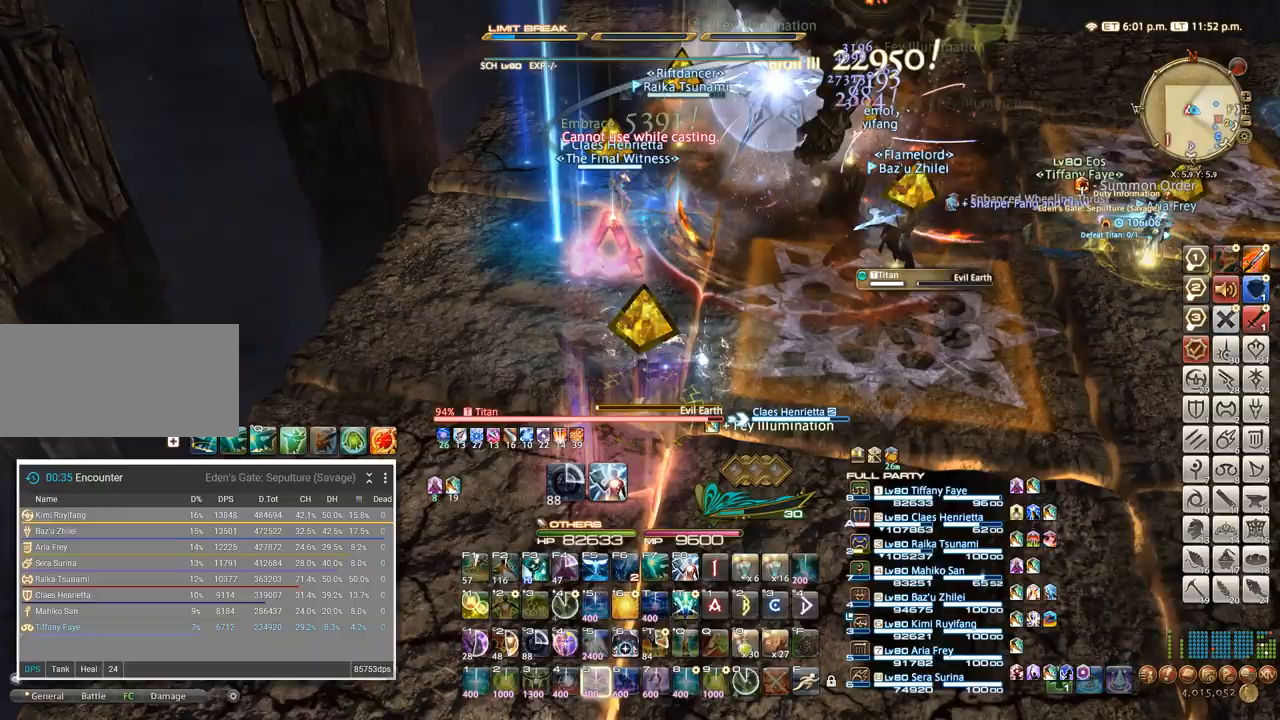
{"keys": ["d"], "events": [[67, "d", "down"], [67, "s", "up"]]}
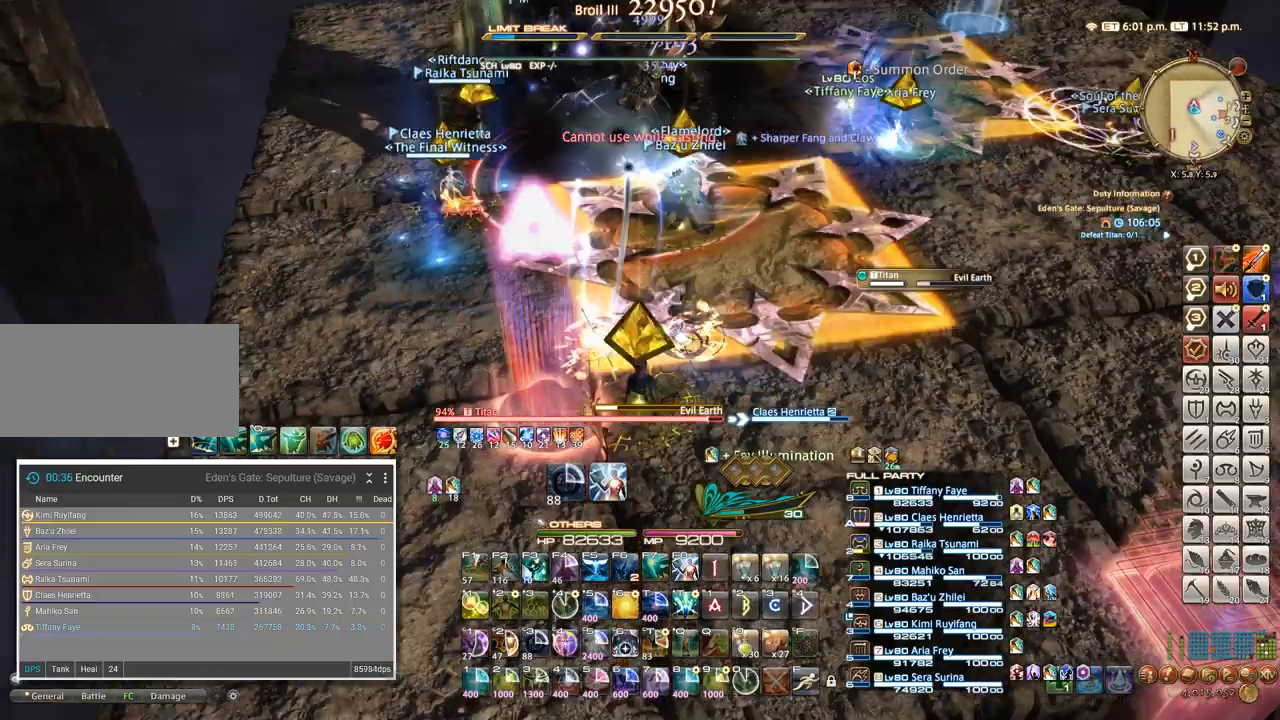
{"keys": ["f"], "events": [[33, "d", "up"], [150, "a", "down"], [233, "a", "up"], [417, "f", "down"]]}
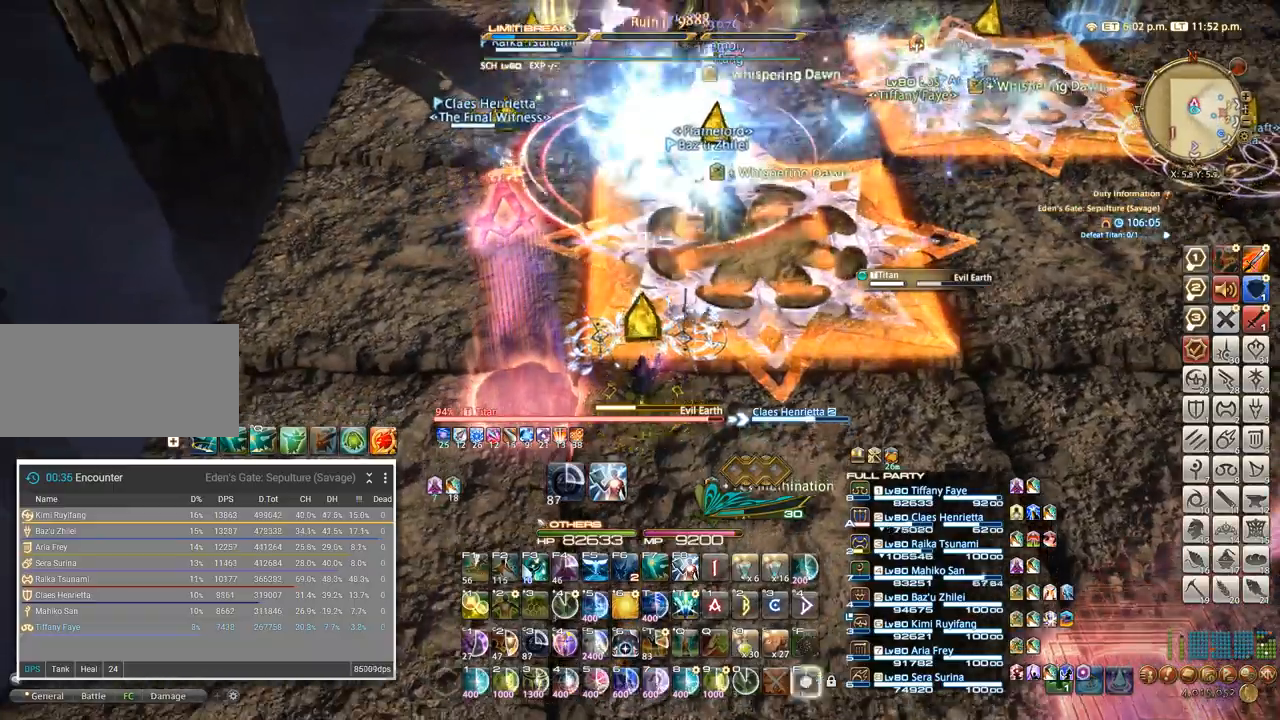
{"keys": ["a"], "events": [[33, "f", "up"], [100, "f", "down"], [200, "f", "up"], [217, "a", "down"]]}
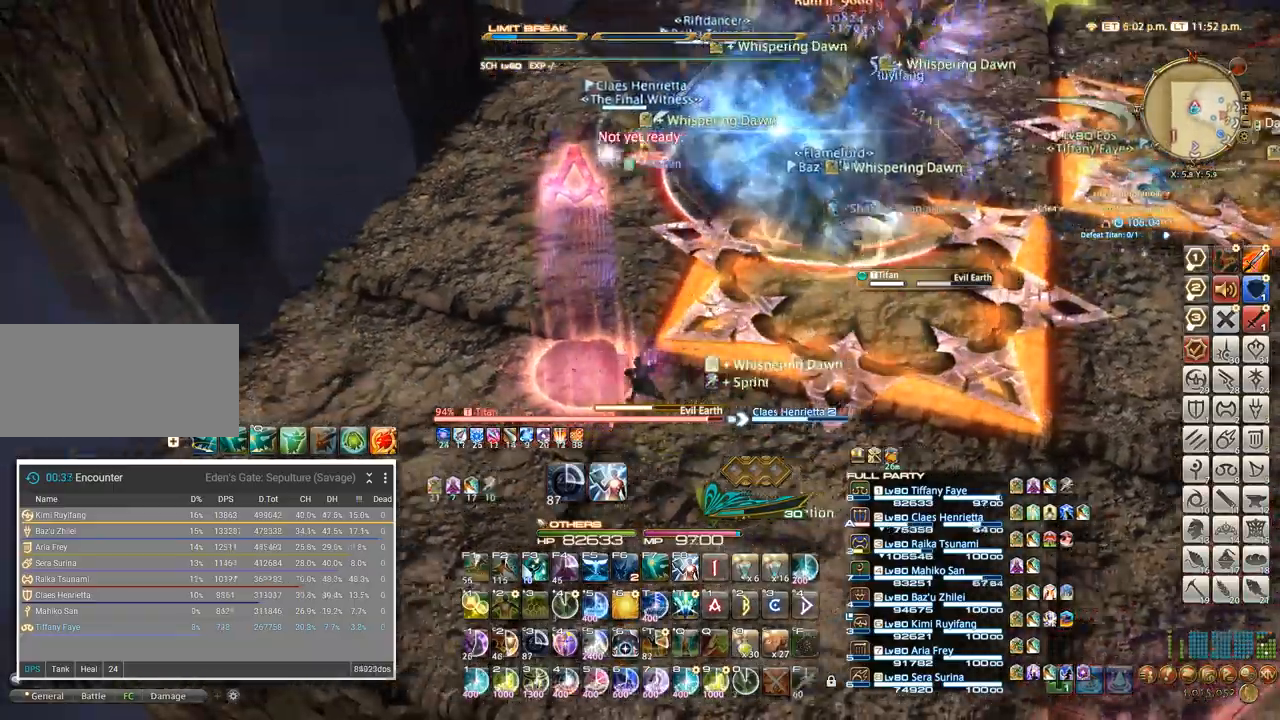
{"keys": ["a", "w"], "events": [[500, "w", "down"]]}
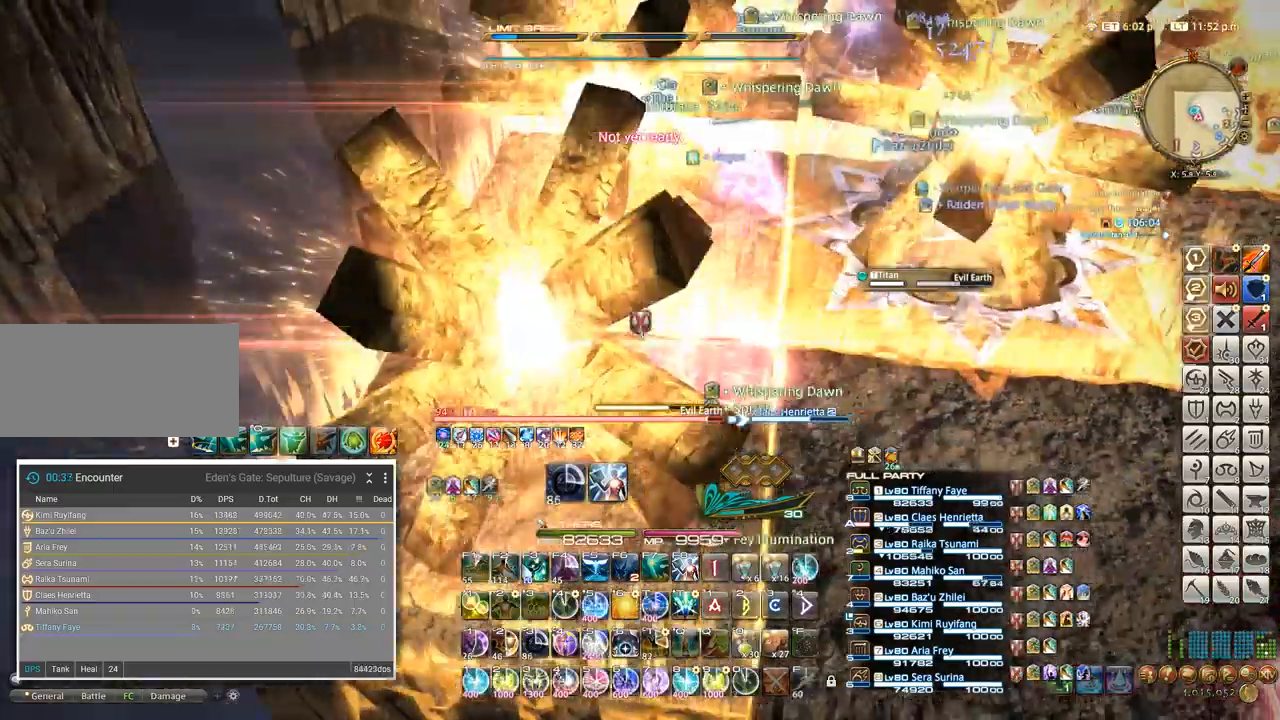
{"keys": ["w"], "events": [[100, "a", "up"], [217, "5", "down"], [300, "5", "up"]]}
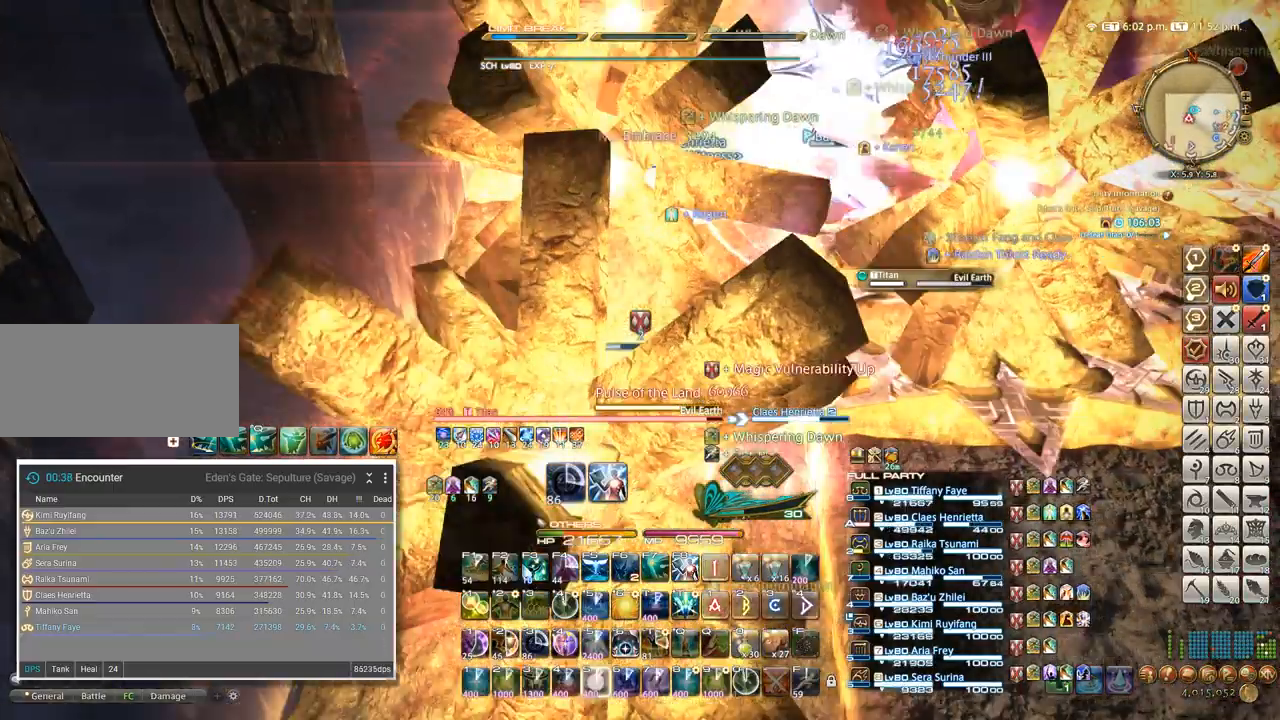
{"keys": ["w"], "events": [[17, "5", "down"], [200, "5", "up"]]}
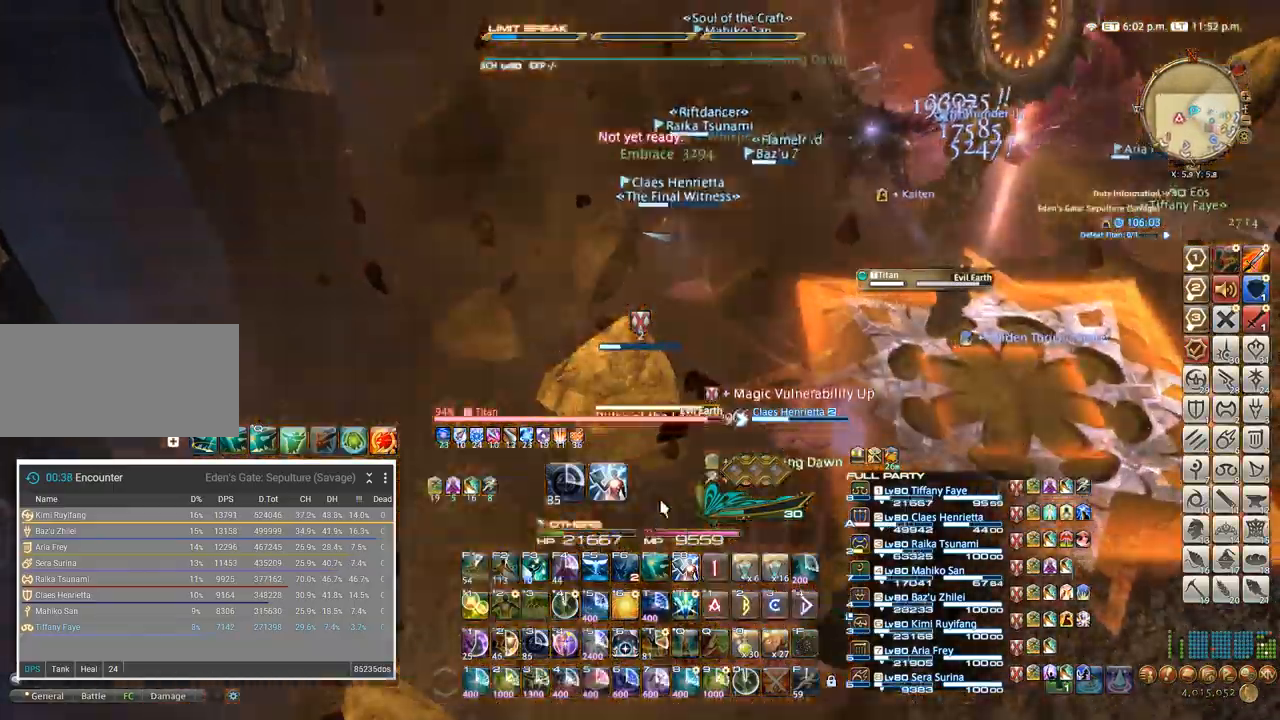
{"keys": ["w"], "events": [[33, "d", "down"], [117, "d", "up"]]}
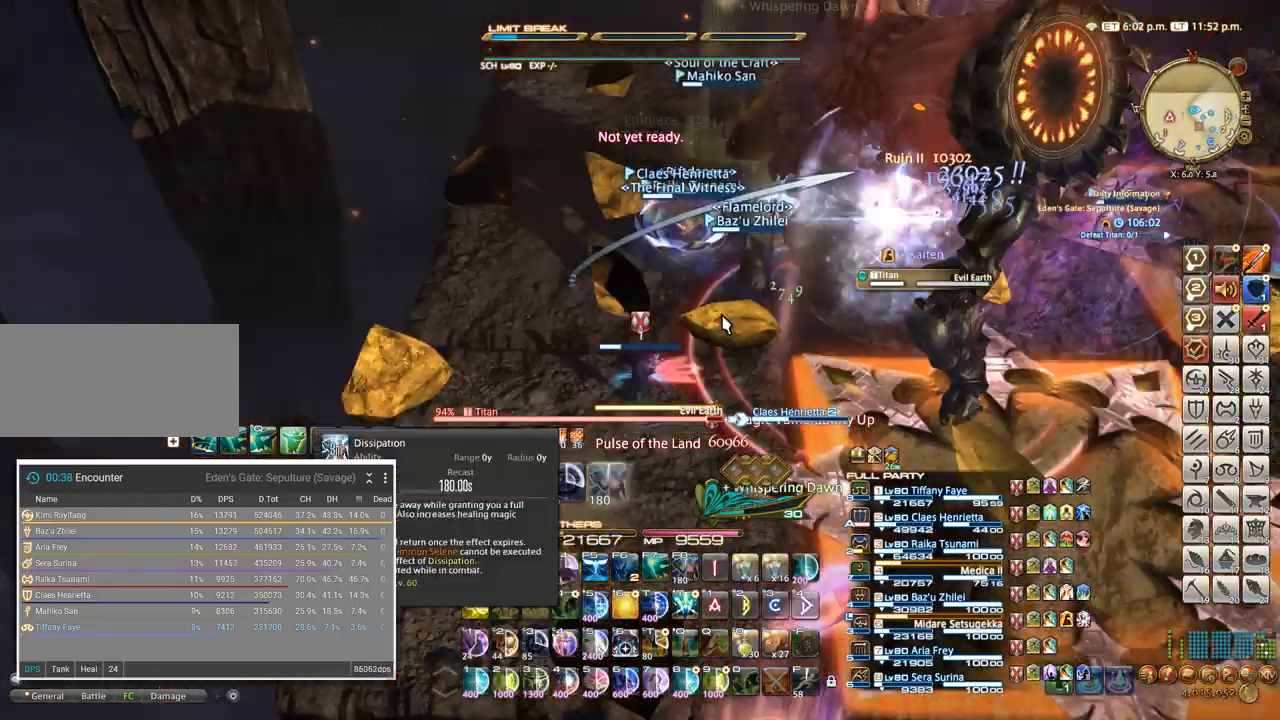
{"keys": ["w"], "events": []}
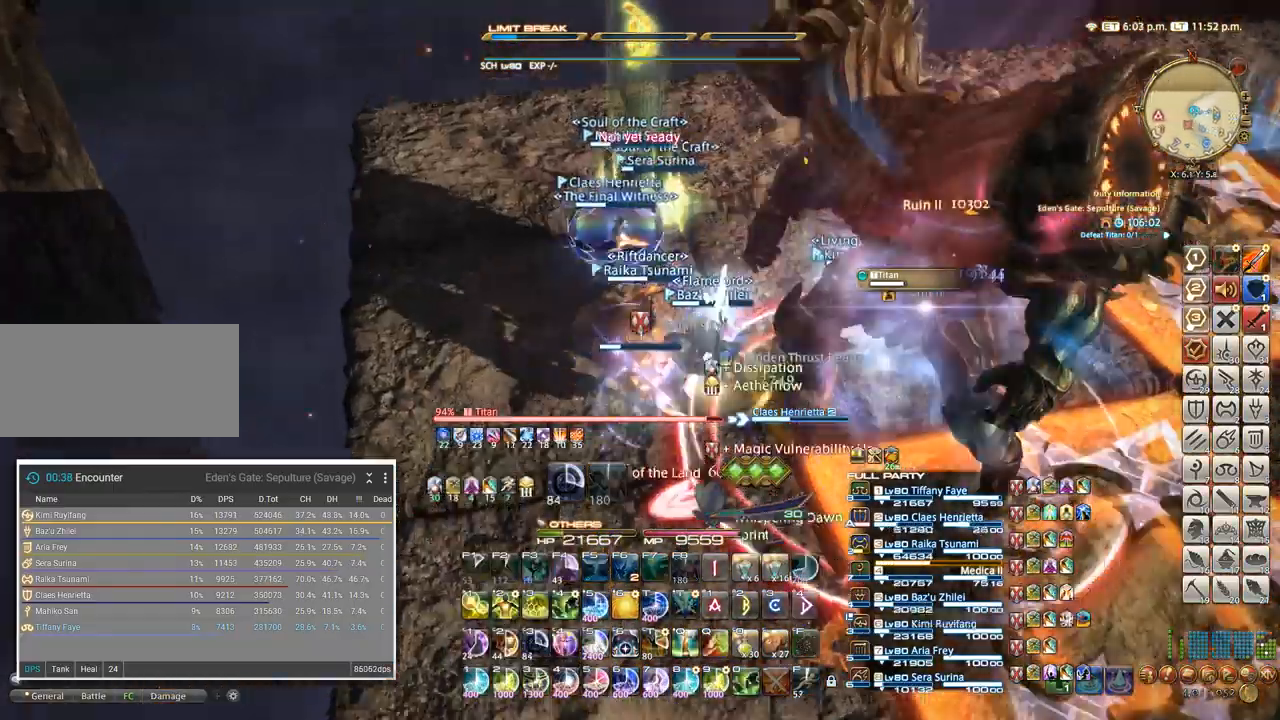
{"keys": ["w"], "events": []}
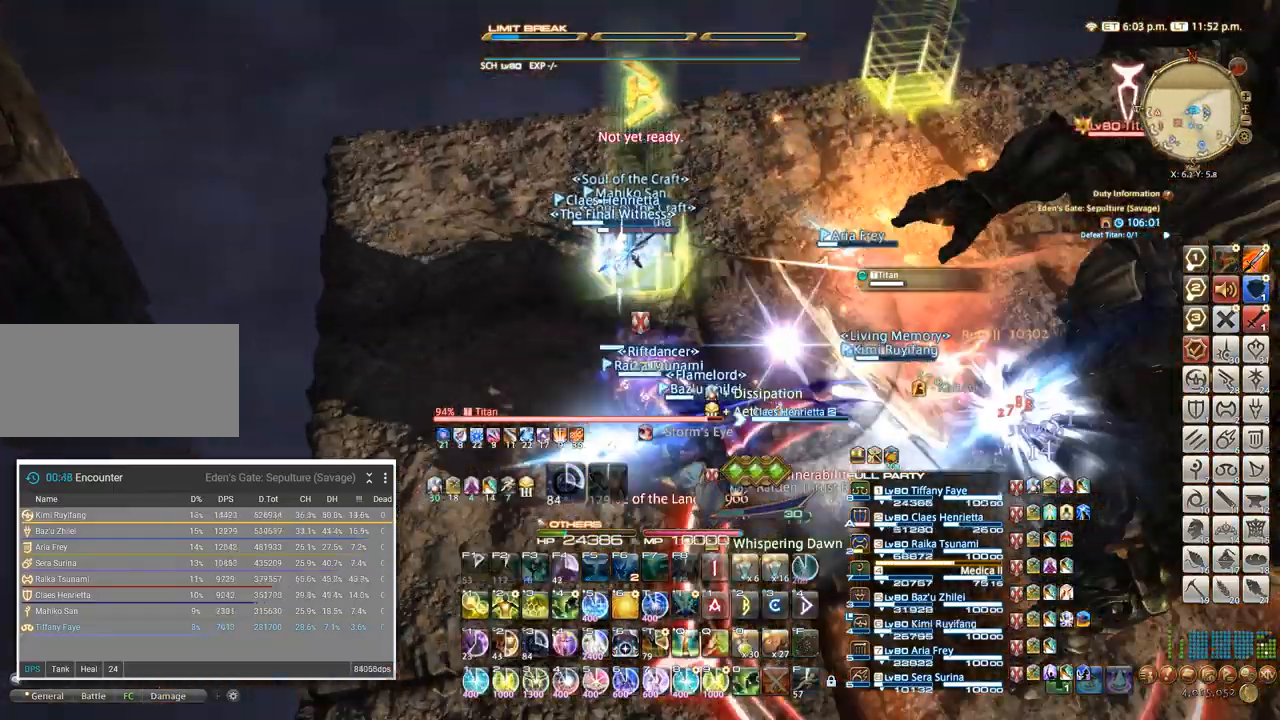
{"keys": ["shift_l", "w"], "events": [[467, "shift_l", "down"]]}
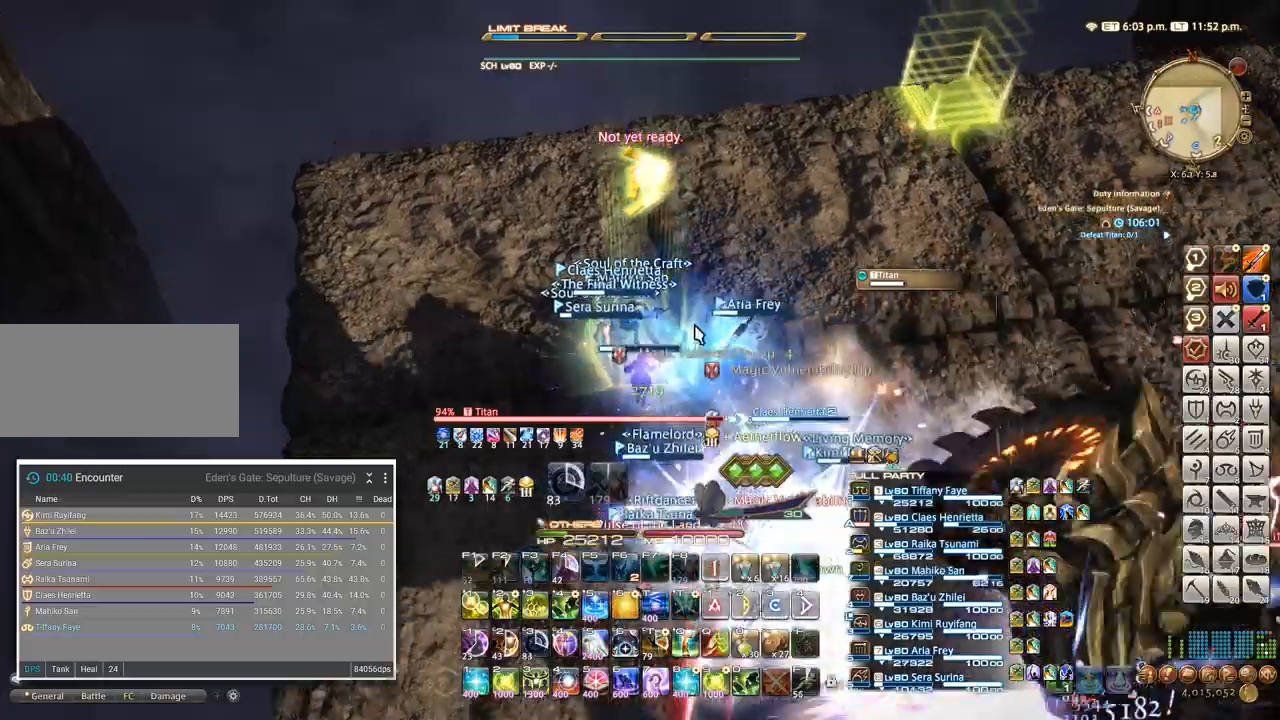
{"keys": ["a"], "events": [[150, "3", "down"], [250, "3", "up"], [250, "w", "up"], [267, "shift_l", "up"], [383, "a", "down"]]}
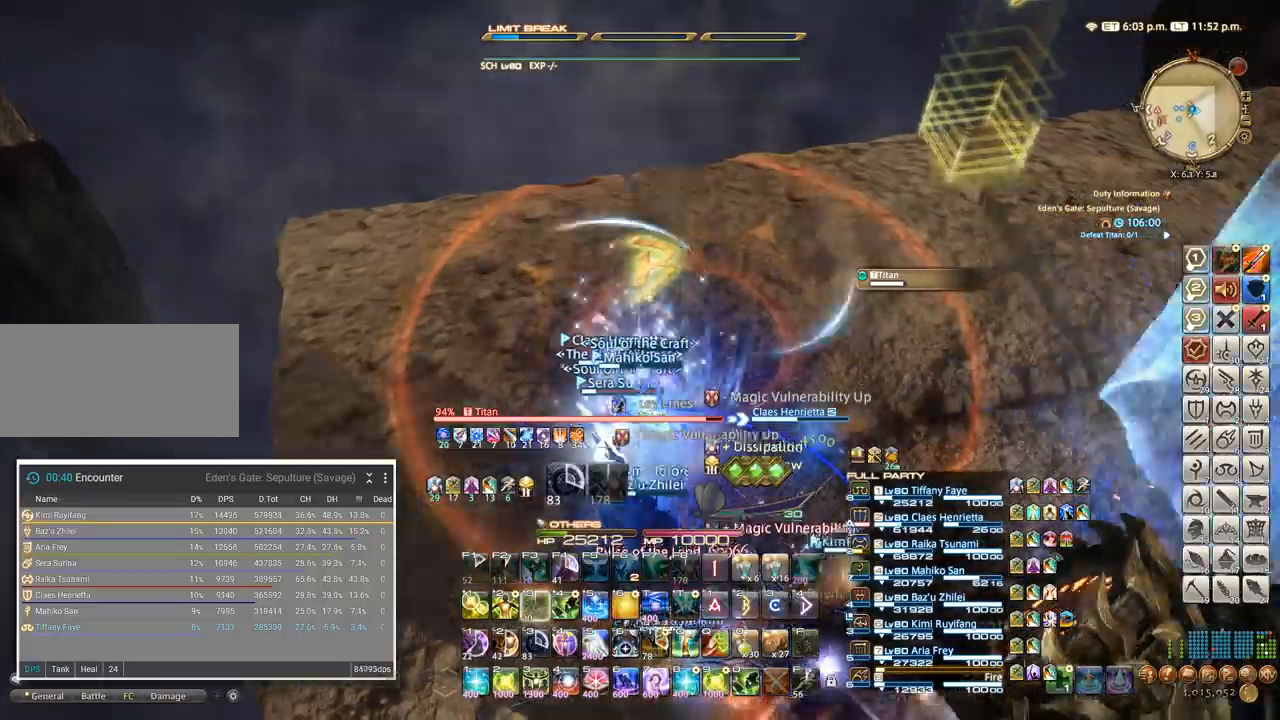
{"keys": ["4"], "events": [[50, "a", "up"], [50, "w", "down"], [200, "tab", "down"], [250, "4", "down"], [250, "tab", "up"], [250, "w", "up"], [400, "4", "up"], [417, "4", "down"]]}
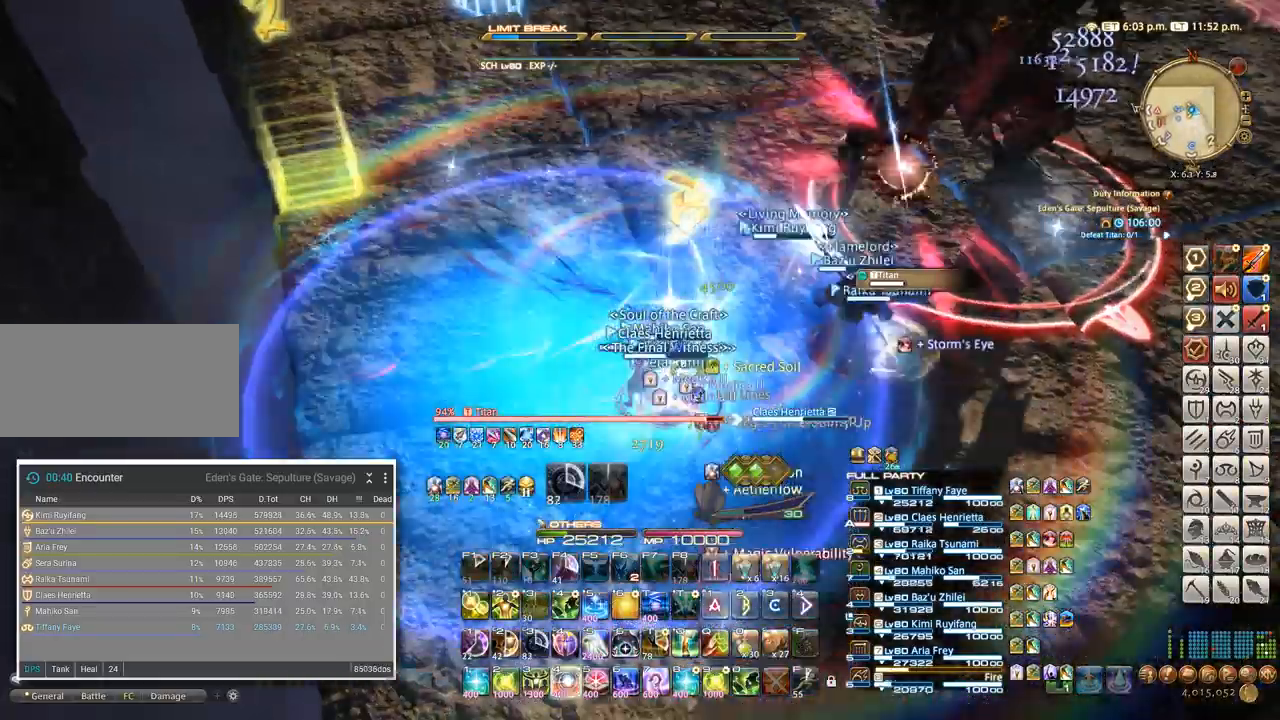
{"keys": [], "events": [[33, "4", "up"], [67, "4", "down"], [183, "4", "up"], [267, "4", "down"], [283, "4", "up"], [417, "4", "down"], [433, "4", "up"]]}
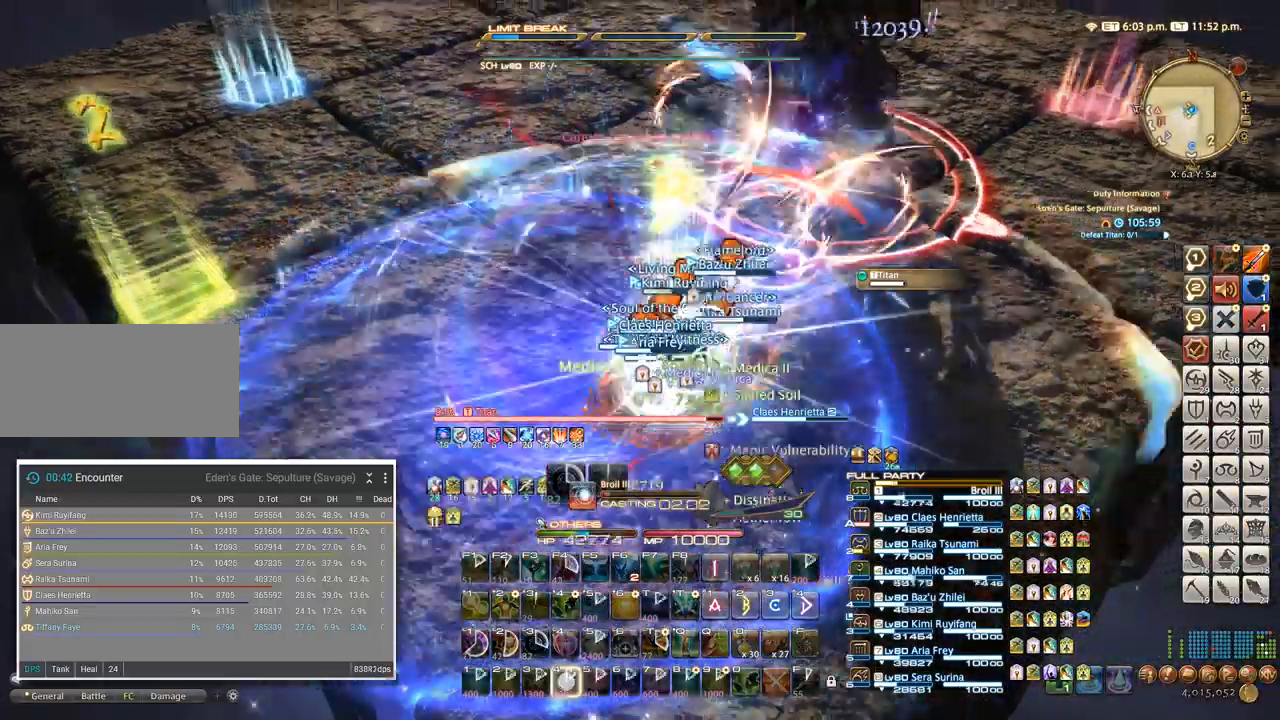
{"keys": ["4"], "events": [[150, "4", "down"], [217, "4", "up"], [283, "4", "down"], [350, "4", "up"], [433, "4", "down"]]}